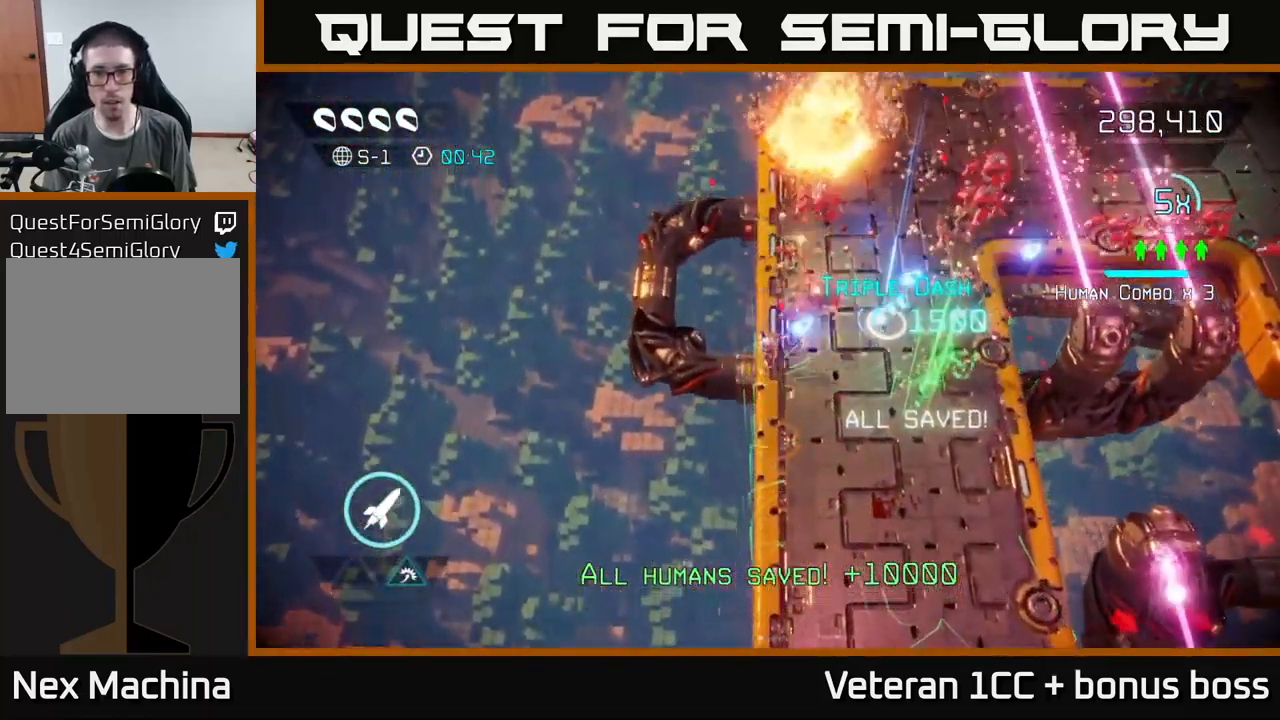
Gameplay with a controller (Xbox layout); each line is a JSON object with the inputs held at the frame after it. "events" lists button and stick changes between this image and that frame as [ms after this image, input, new state], when the widget could be followed in between. Not read: L3 R3.
{"buttons": [], "left_stick": "down-right", "right_stick": "up-right", "events": [[350, "left_stick", "down-right"]]}
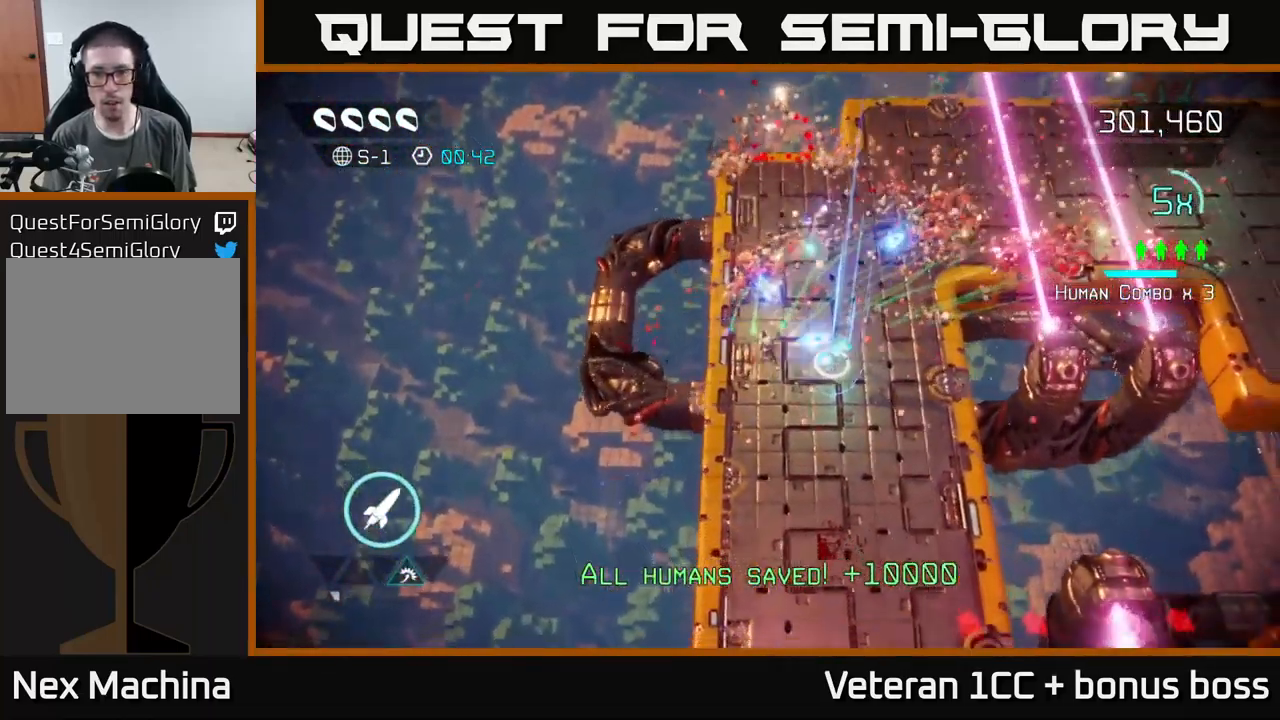
{"buttons": [], "left_stick": "down", "right_stick": "right", "events": [[233, "left_stick", "down-left"], [417, "left_stick", "down"], [450, "right_stick", "right"]]}
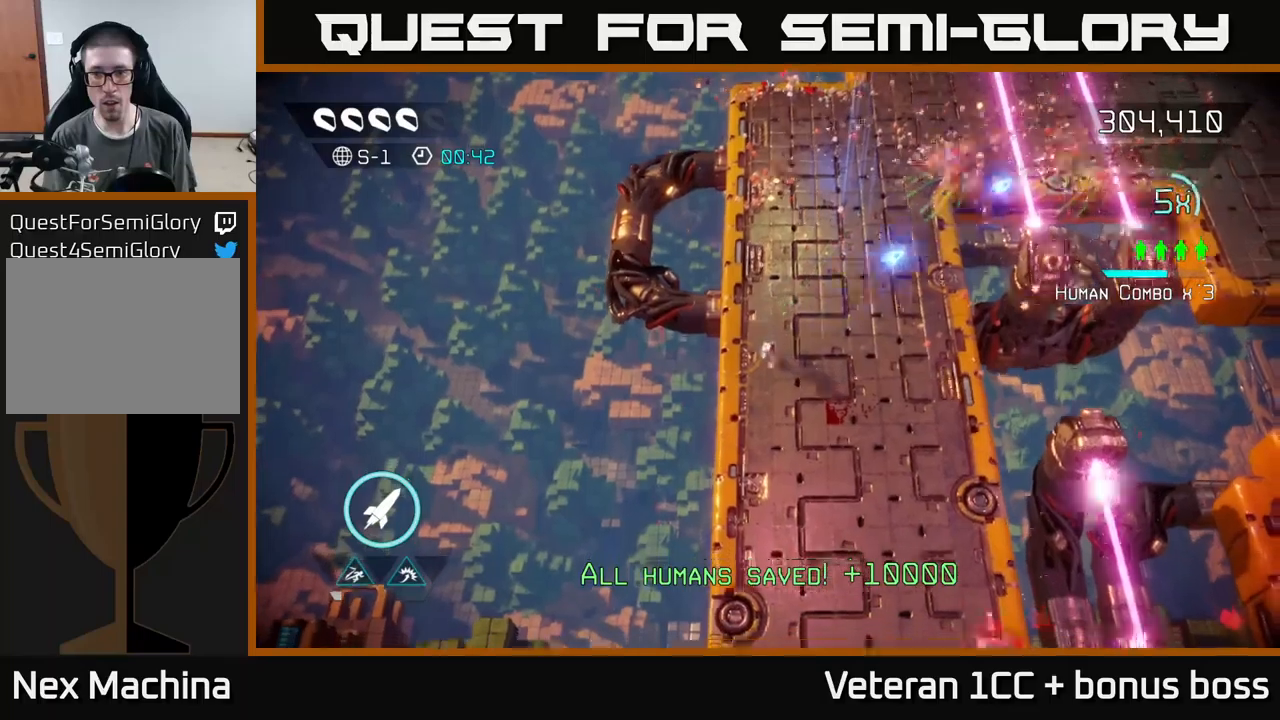
{"buttons": [], "left_stick": "down", "right_stick": "down-right", "events": [[17, "right_stick", "down-right"]]}
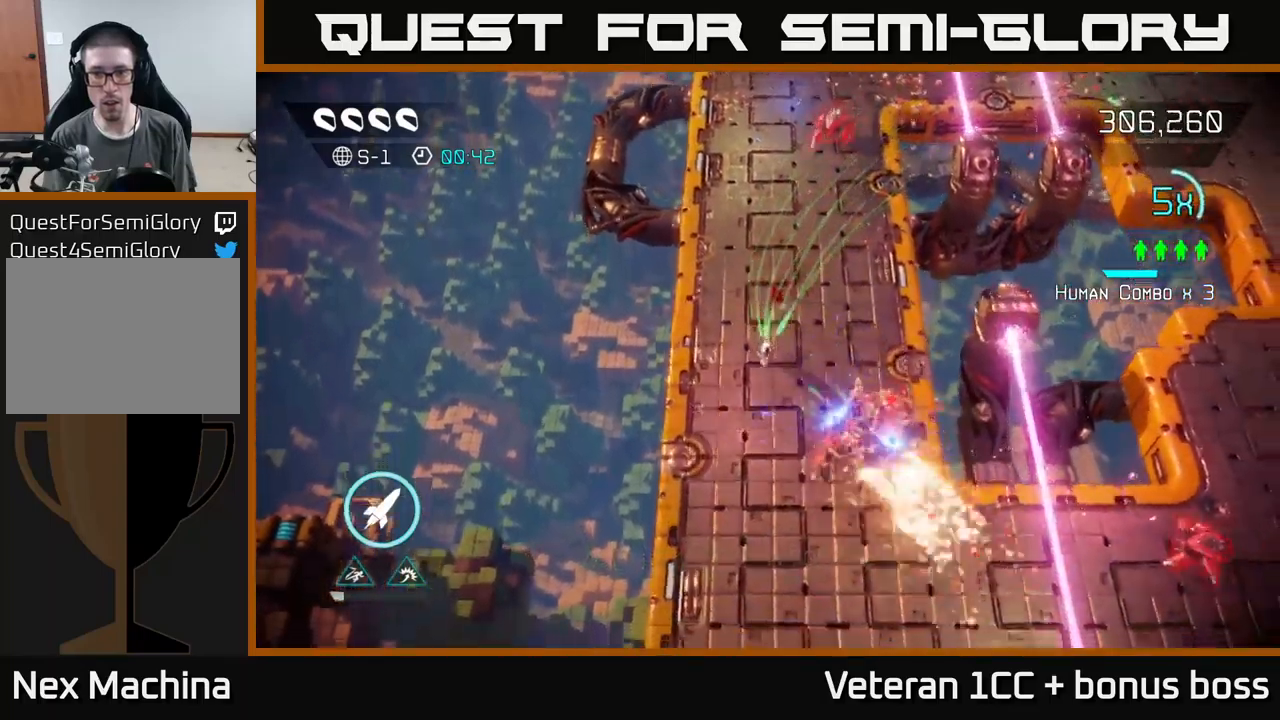
{"buttons": [], "left_stick": "down-right", "right_stick": "right", "events": [[184, "left_stick", "down-right"], [217, "right_stick", "right"]]}
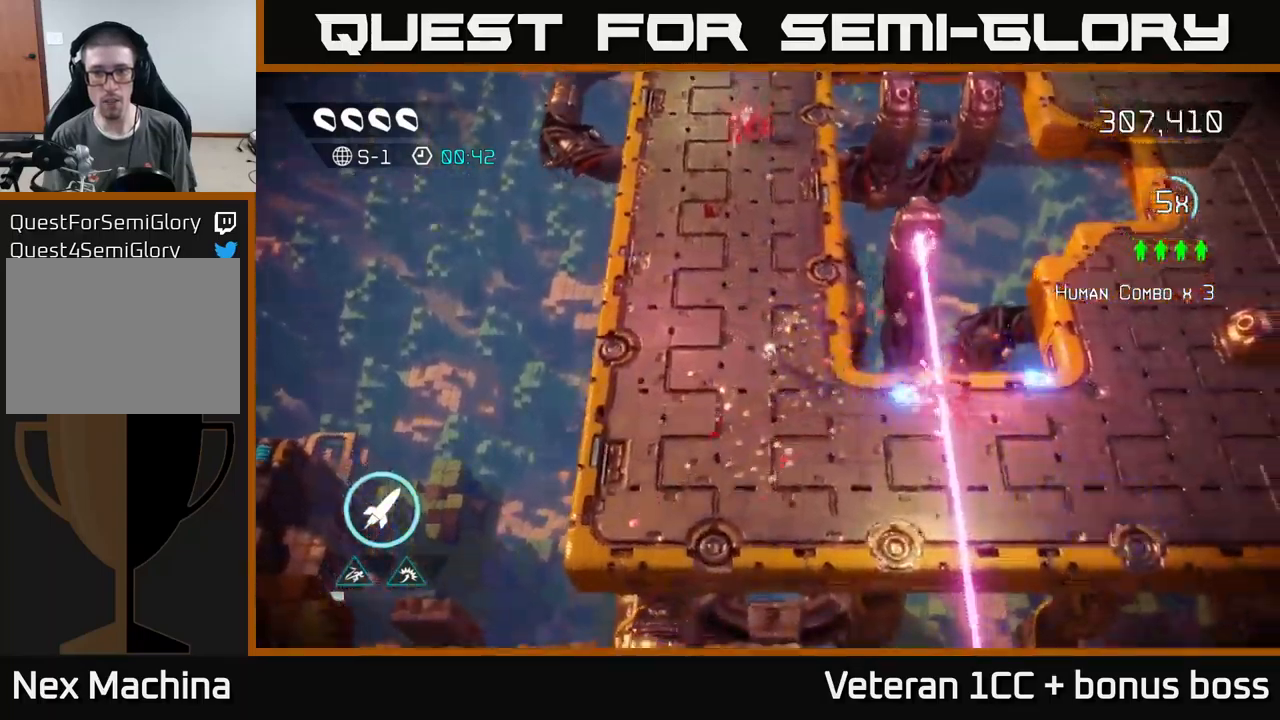
{"buttons": [], "left_stick": "down", "right_stick": "up", "events": [[150, "right_stick", "up"], [167, "left_stick", "down-left"], [250, "left_stick", "up-left"], [434, "left_stick", "down"]]}
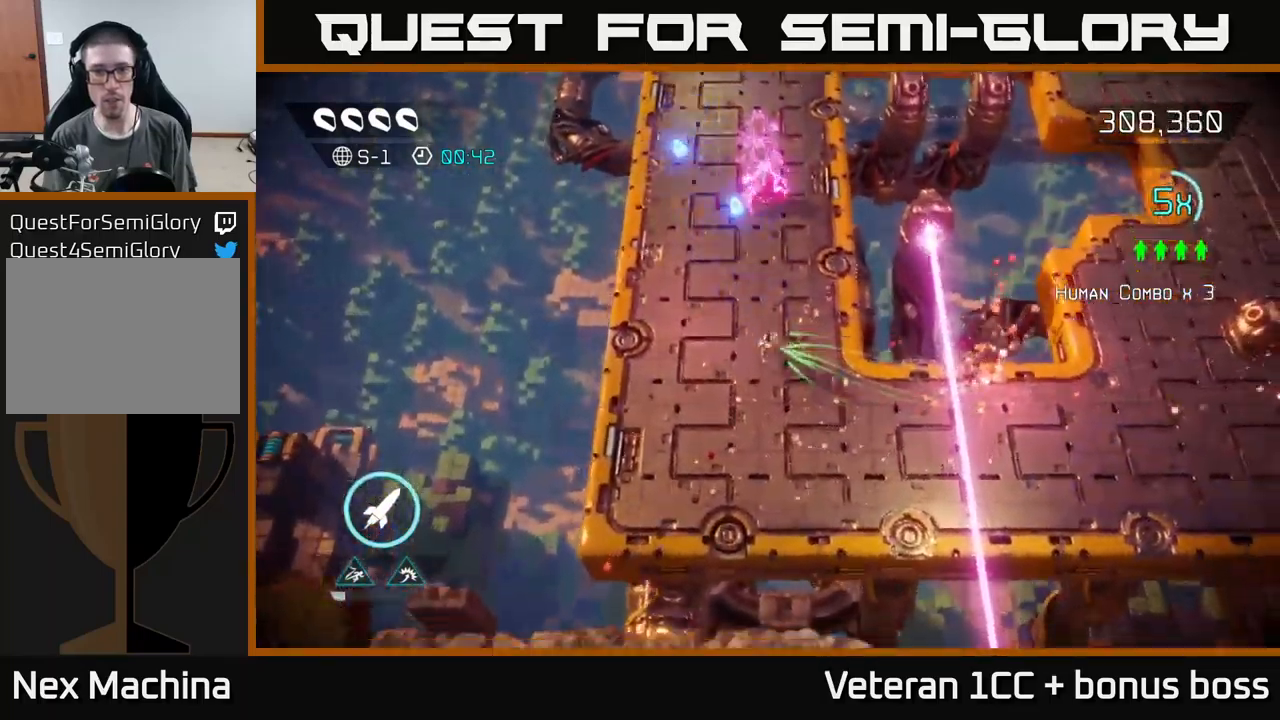
{"buttons": [], "left_stick": "right", "right_stick": "center", "events": [[134, "left_stick", "down-right"], [367, "left_stick", "right"], [367, "right_stick", "center"]]}
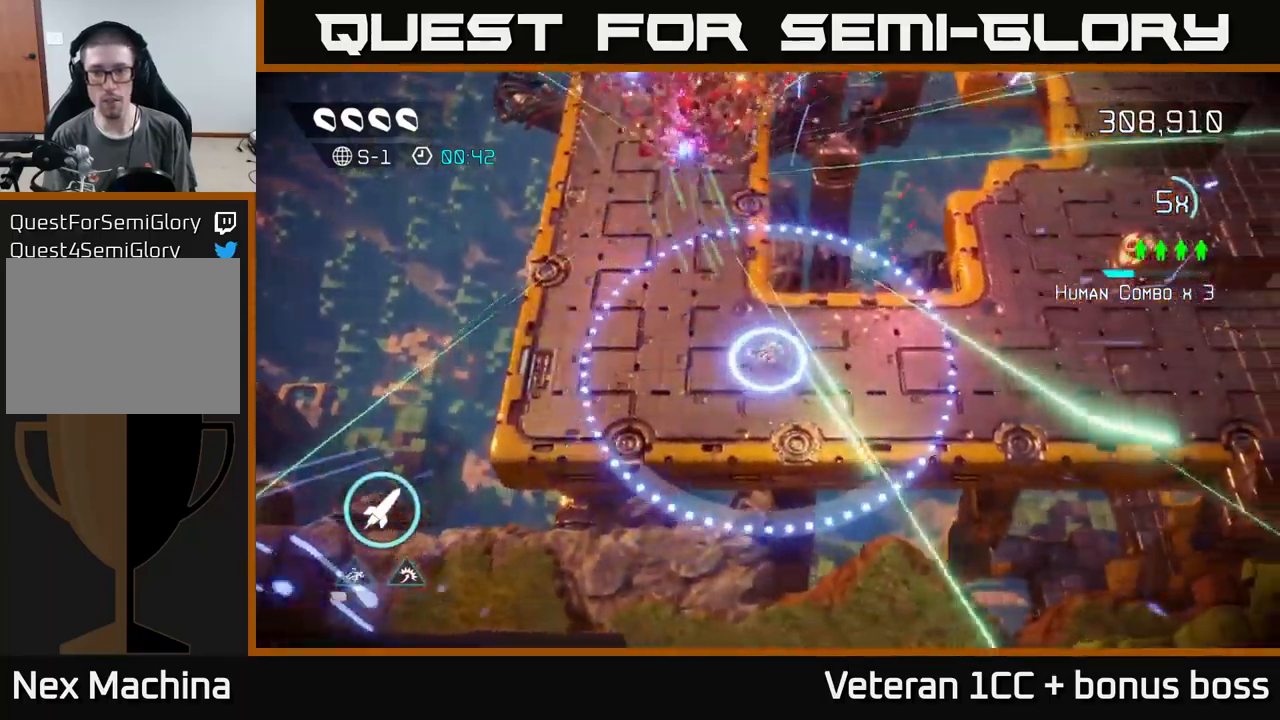
{"buttons": [], "left_stick": "right", "right_stick": "center", "events": []}
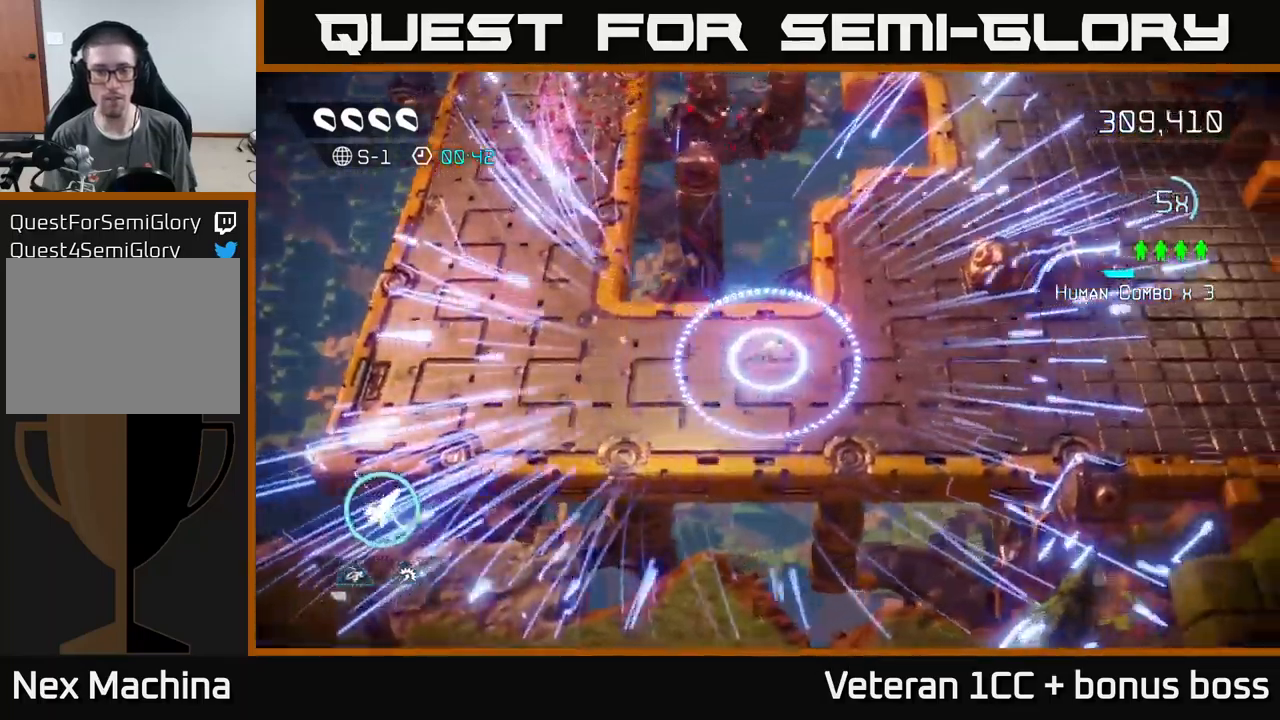
{"buttons": [], "left_stick": "right", "right_stick": "center", "events": [[384, "L2", "down"], [500, "L2", "up"]]}
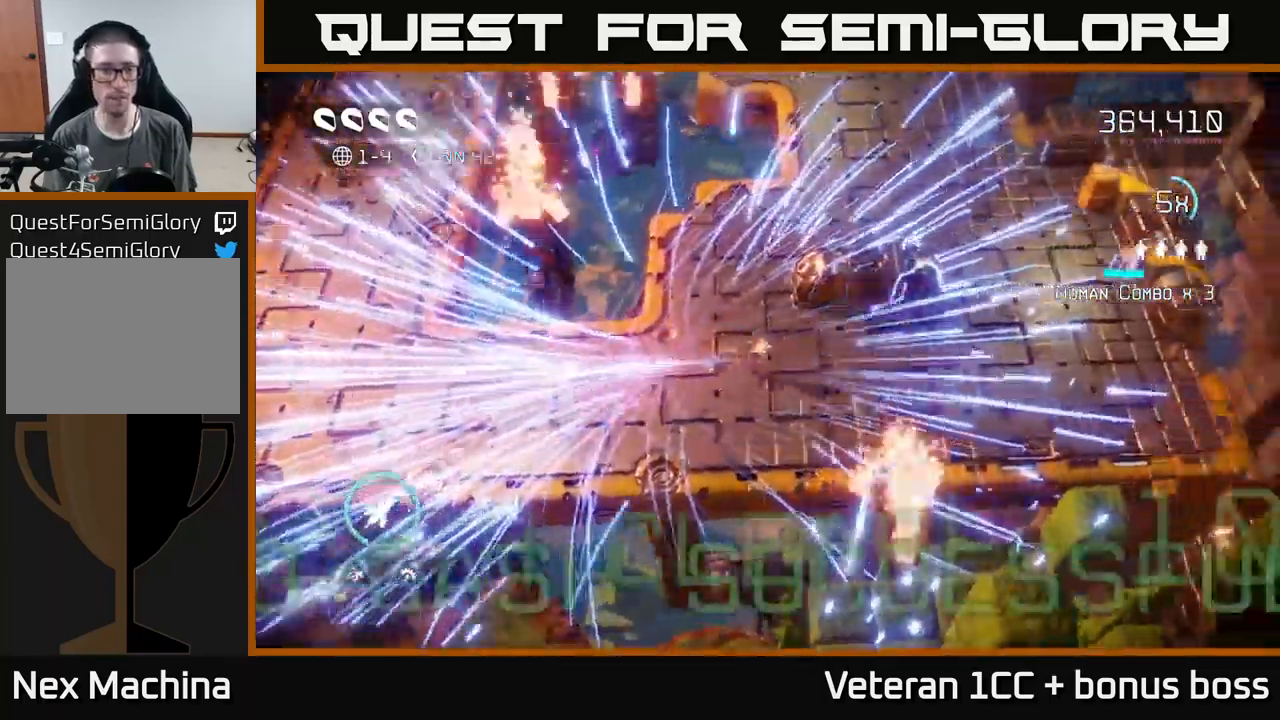
{"buttons": [], "left_stick": "center", "right_stick": "center", "events": [[50, "left_stick", "center"], [417, "right_stick", "up"], [484, "right_stick", "center"]]}
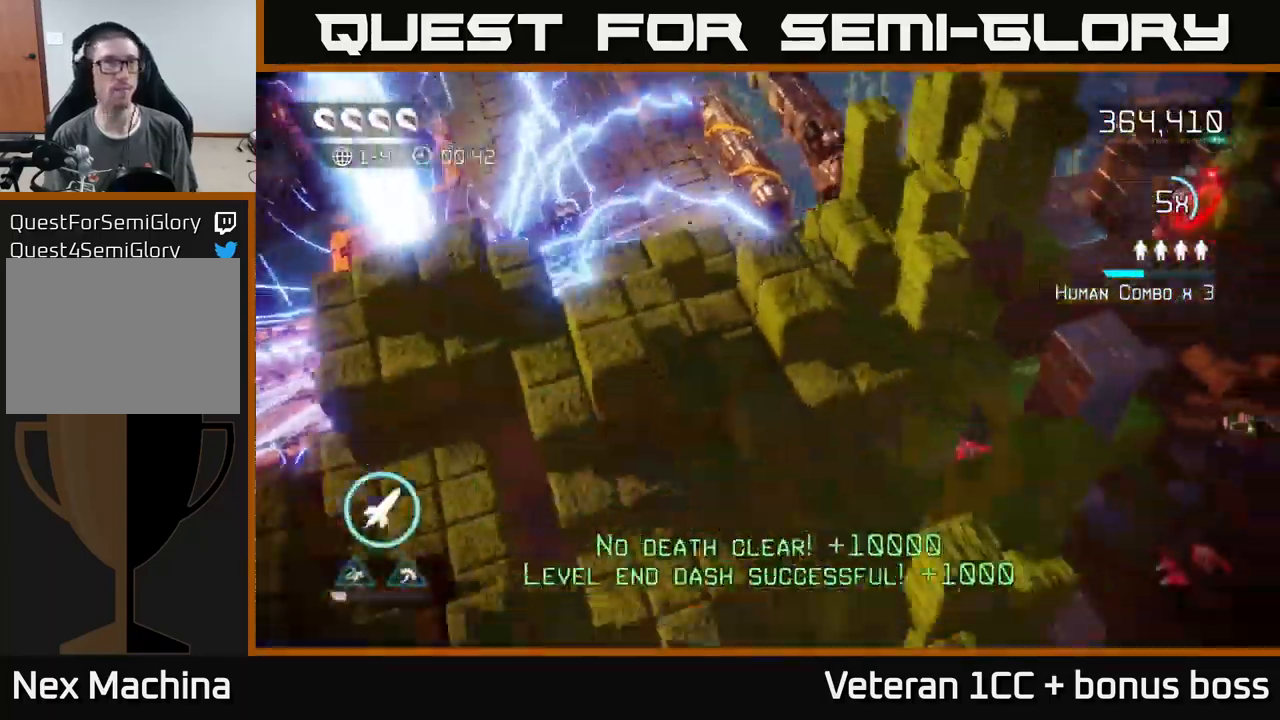
{"buttons": [], "left_stick": "center", "right_stick": "center", "events": []}
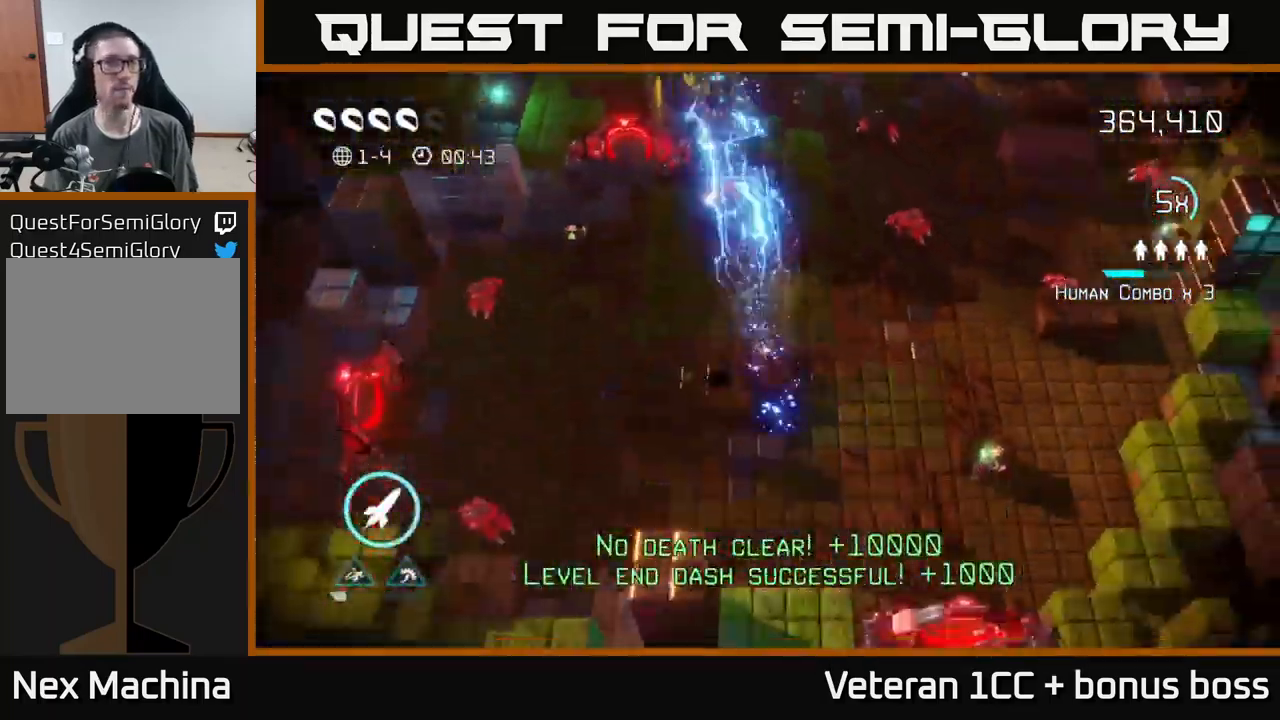
{"buttons": [], "left_stick": "up-left", "right_stick": "left", "events": [[34, "right_stick", "up"], [84, "left_stick", "right"], [200, "left_stick", "up-right"], [400, "right_stick", "left"], [467, "left_stick", "up-left"]]}
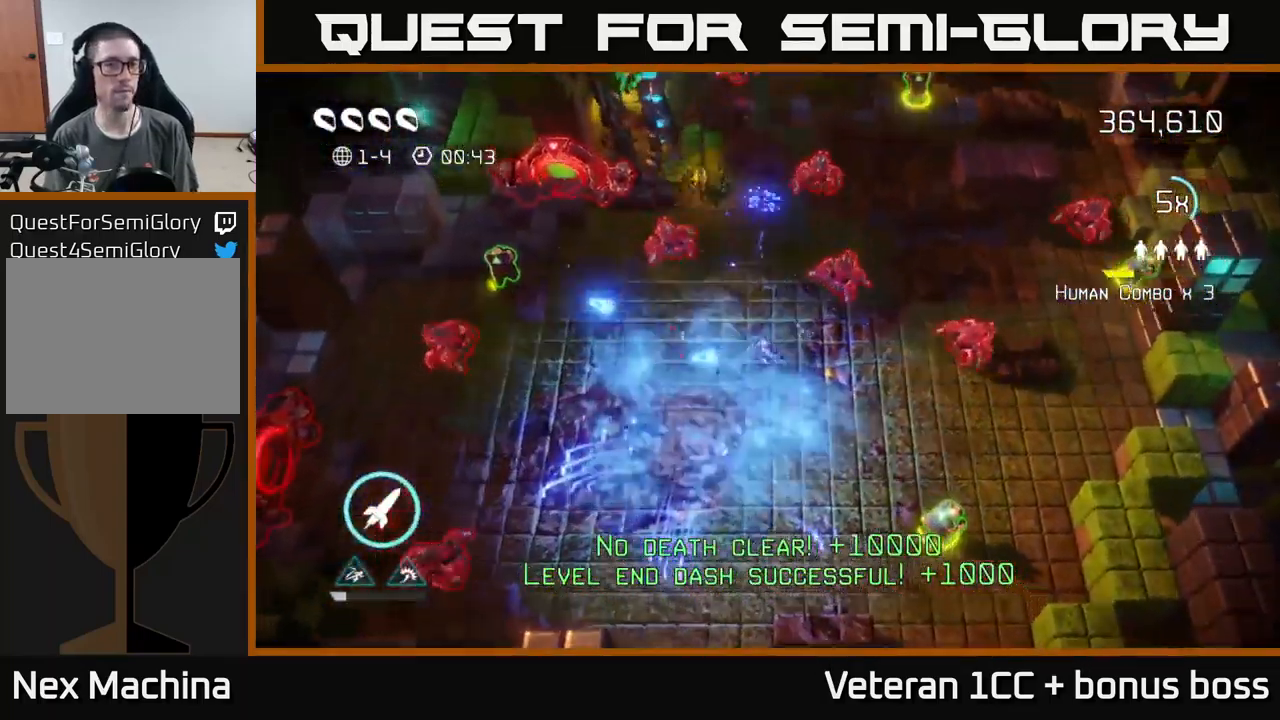
{"buttons": [], "left_stick": "up-left", "right_stick": "down-left", "events": [[84, "left_stick", "left"], [84, "right_stick", "up-left"], [200, "right_stick", "left"], [334, "left_stick", "up-left"], [467, "right_stick", "down-left"]]}
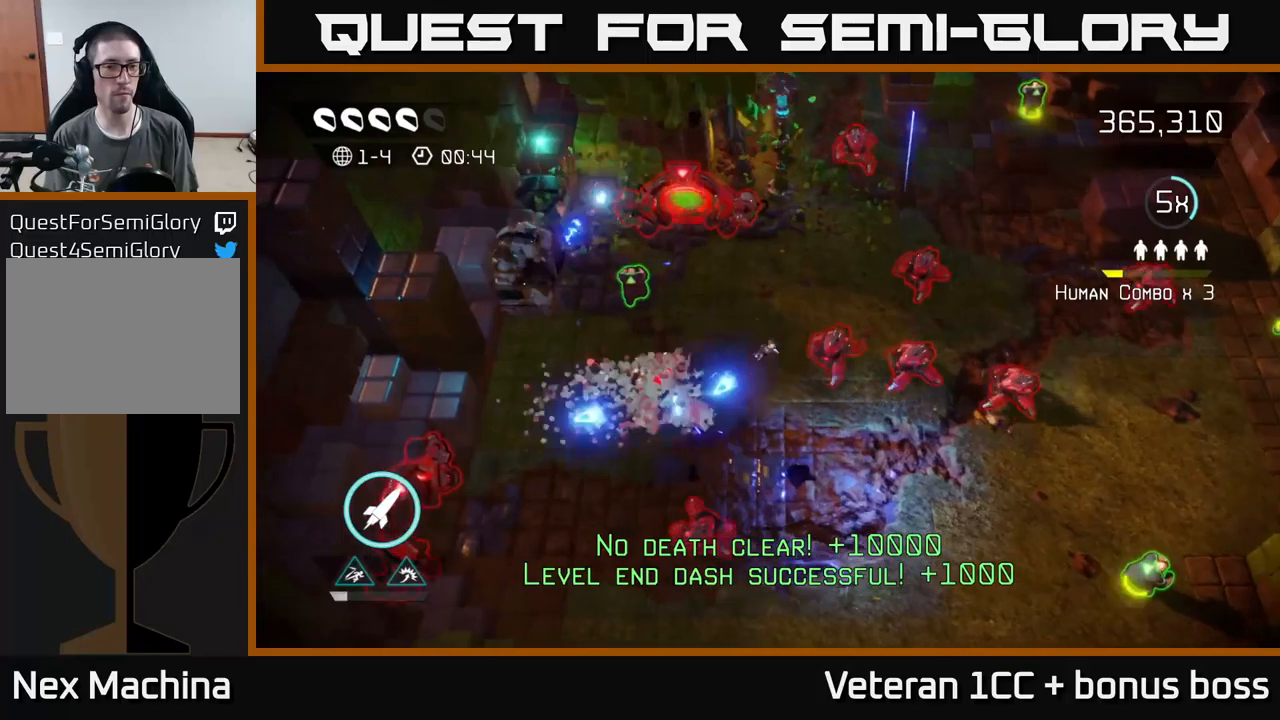
{"buttons": [], "left_stick": "up-left", "right_stick": "right", "events": [[16, "right_stick", "down"], [450, "right_stick", "right"]]}
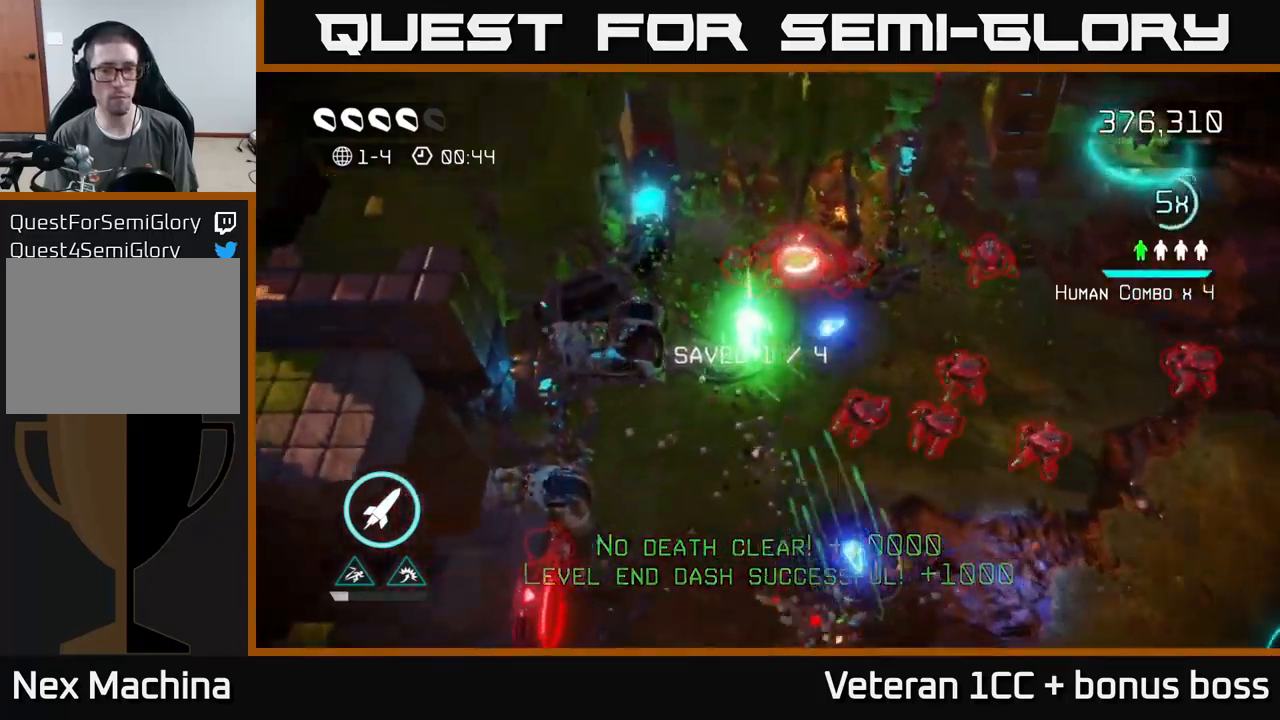
{"buttons": [], "left_stick": "down-right", "right_stick": "up-right", "events": [[16, "left_stick", "down-left"], [150, "left_stick", "down"], [316, "right_stick", "up-right"], [483, "left_stick", "down-right"]]}
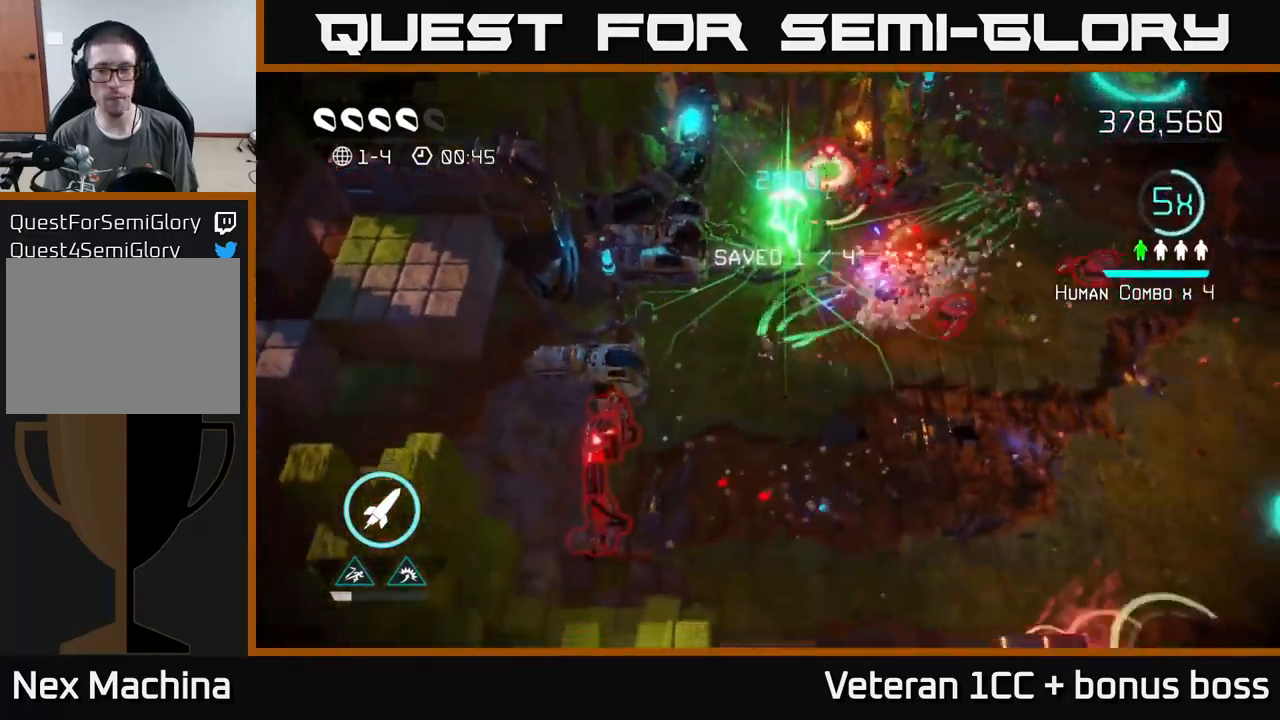
{"buttons": [], "left_stick": "down-right", "right_stick": "down", "events": [[183, "left_stick", "right"], [400, "right_stick", "down-right"], [466, "right_stick", "down"], [483, "left_stick", "down-right"]]}
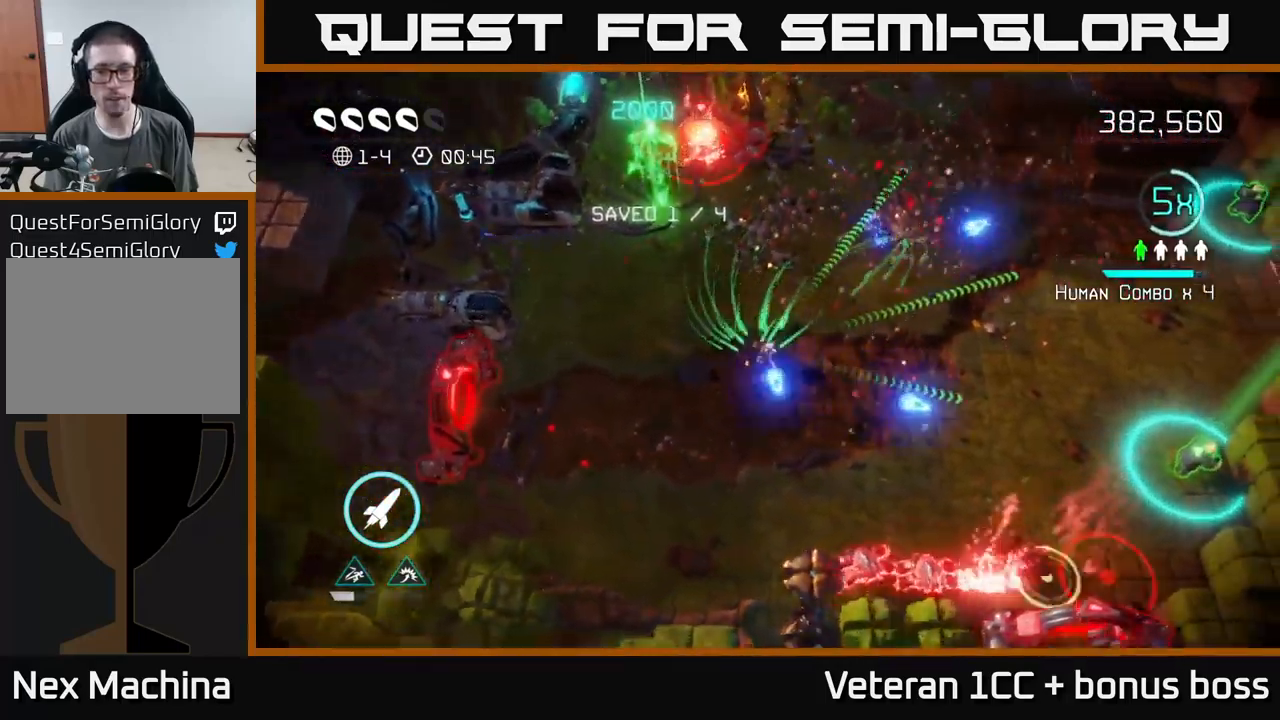
{"buttons": [], "left_stick": "right", "right_stick": "down", "events": [[416, "left_stick", "right"]]}
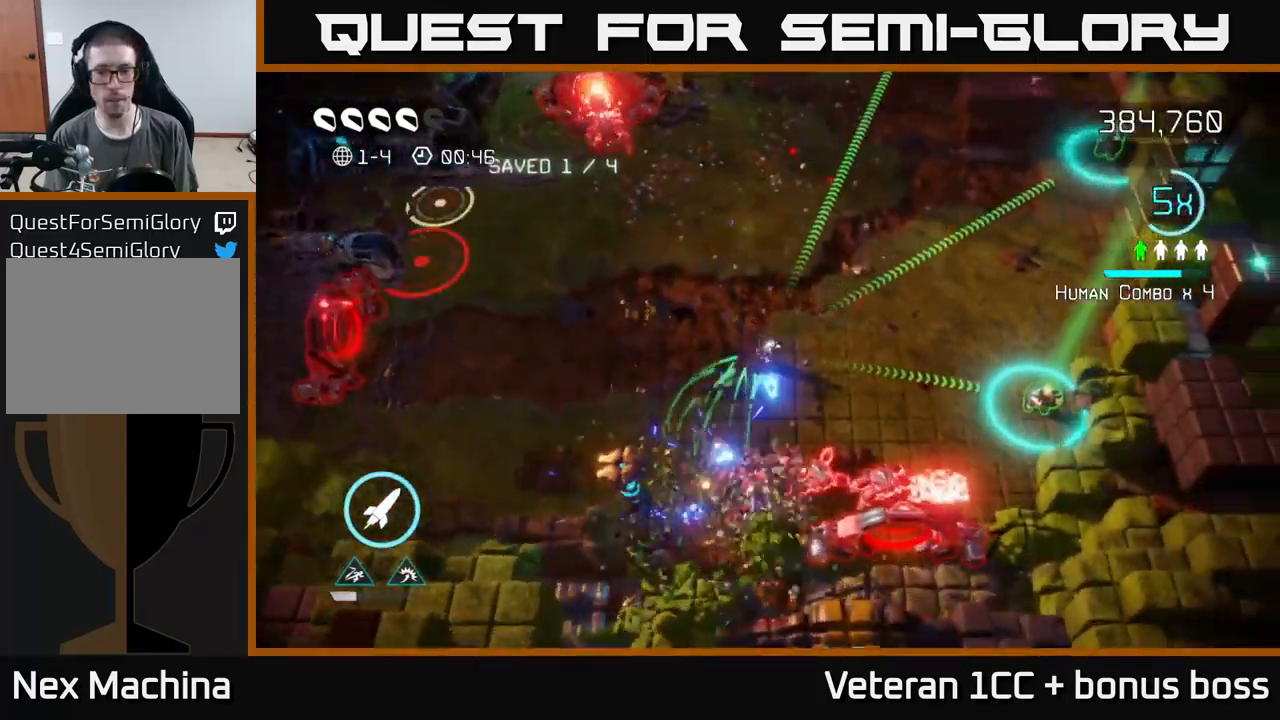
{"buttons": [], "left_stick": "right", "right_stick": "down", "events": []}
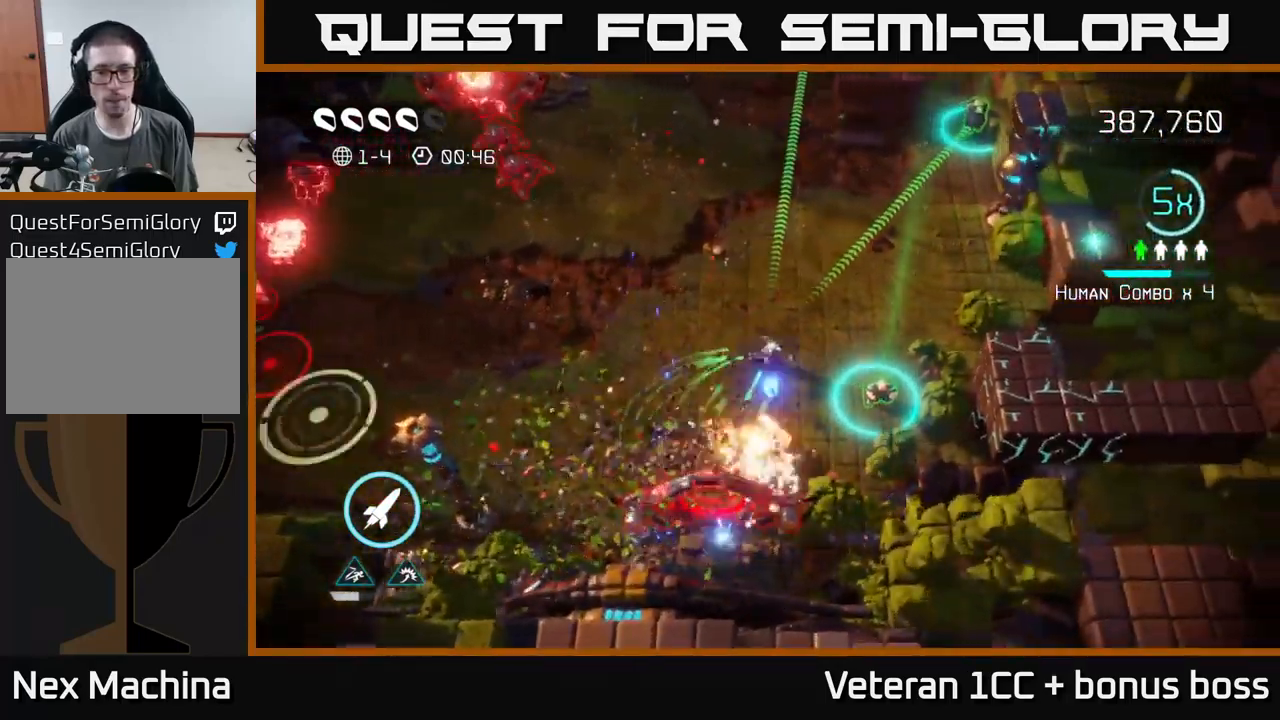
{"buttons": [], "left_stick": "right", "right_stick": "down-right", "events": [[116, "right_stick", "right"], [150, "left_stick", "up-right"], [200, "right_stick", "up"], [400, "right_stick", "down-right"], [450, "left_stick", "right"]]}
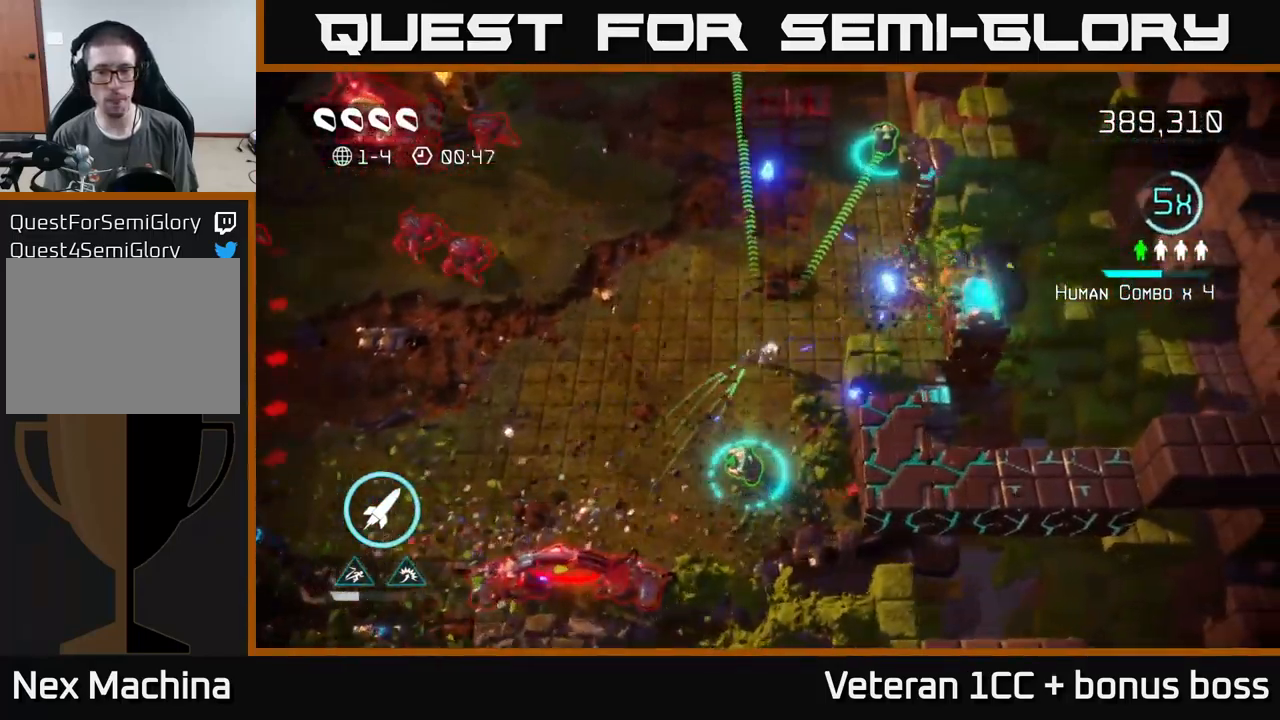
{"buttons": [], "left_stick": "center", "right_stick": "down", "events": [[83, "left_stick", "up-right"], [200, "left_stick", "center"], [316, "right_stick", "down"]]}
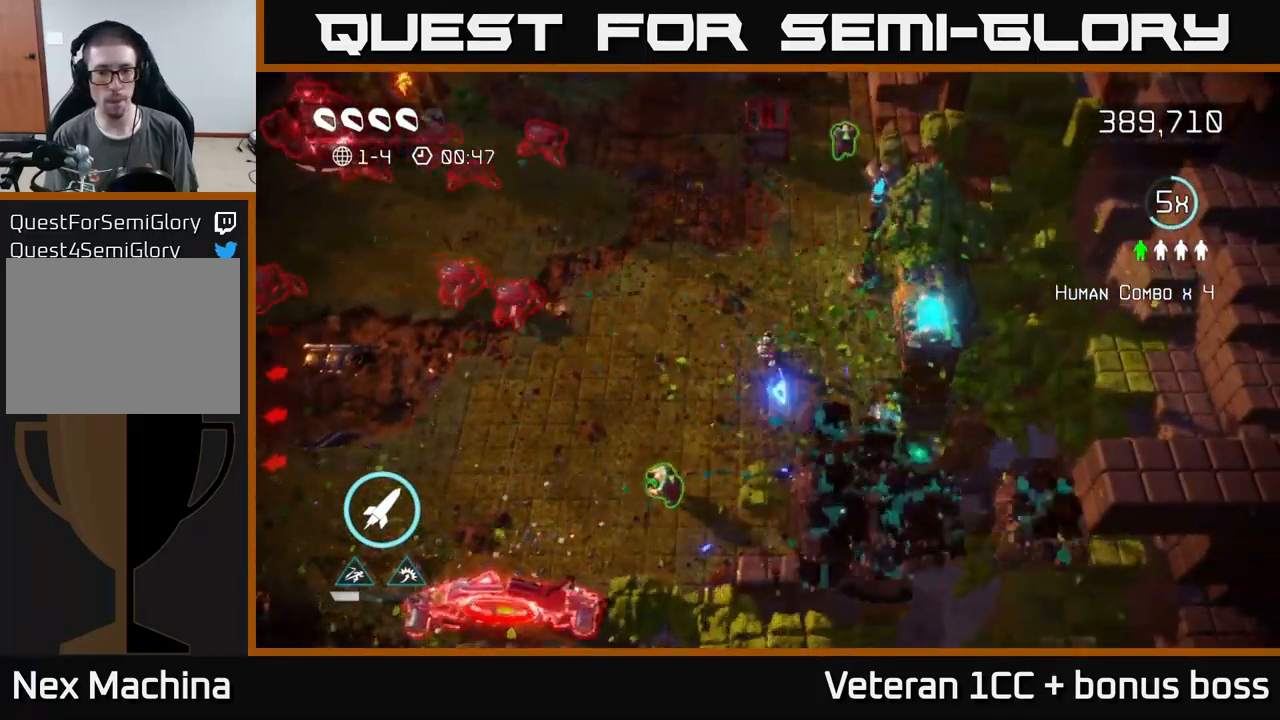
{"buttons": [], "left_stick": "up-right", "right_stick": "left", "events": [[66, "right_stick", "down-left"], [116, "left_stick", "up"], [166, "right_stick", "left"], [316, "left_stick", "left"], [366, "right_stick", "down-left"], [400, "left_stick", "up"], [466, "right_stick", "left"], [500, "left_stick", "up-right"]]}
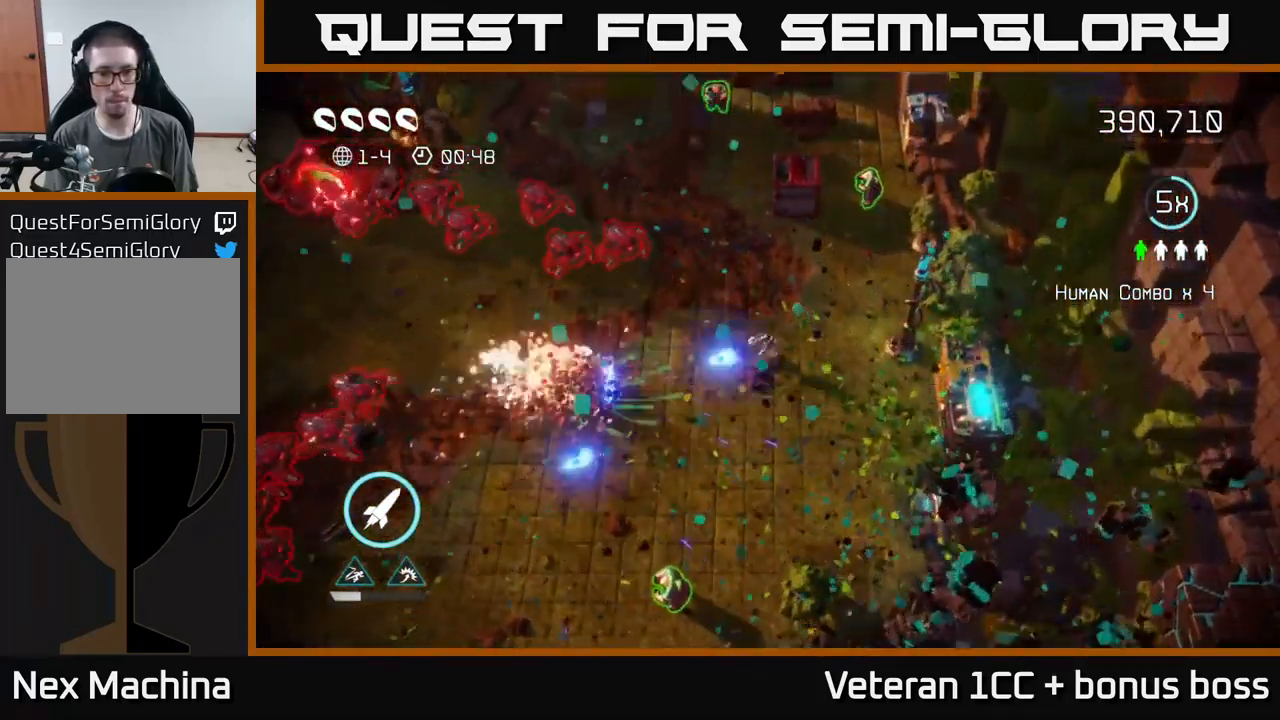
{"buttons": [], "left_stick": "up-right", "right_stick": "up-left", "events": [[150, "right_stick", "up"], [500, "right_stick", "up-left"]]}
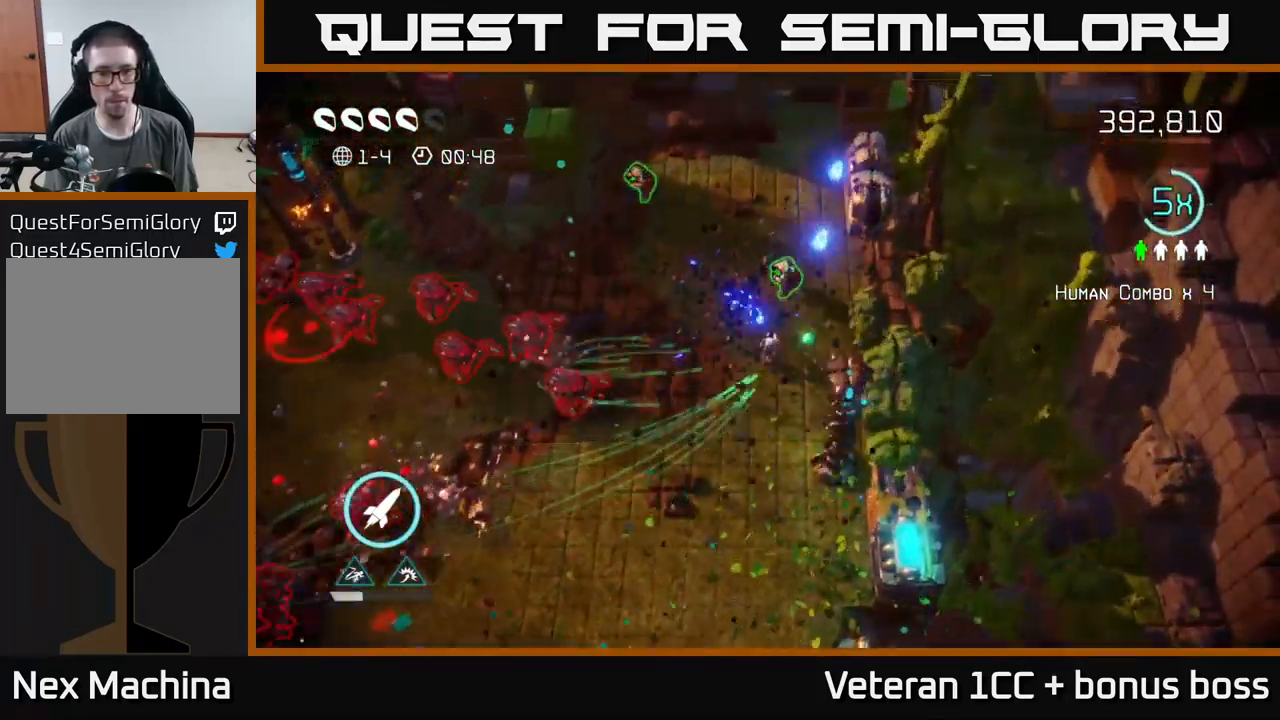
{"buttons": [], "left_stick": "up-left", "right_stick": "down-left", "events": [[316, "left_stick", "up-left"], [400, "right_stick", "down-left"]]}
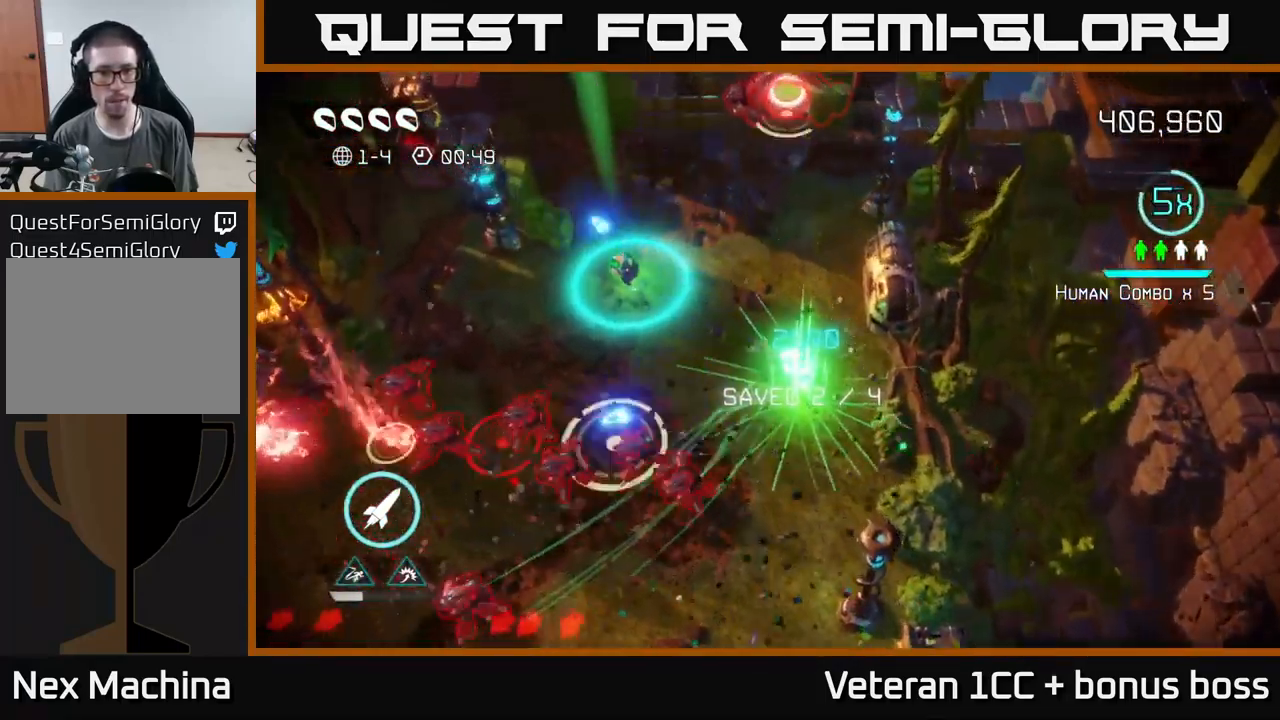
{"buttons": ["R2"], "left_stick": "up-left", "right_stick": "up-left", "events": [[117, "left_stick", "up"], [167, "right_stick", "left"], [250, "left_stick", "up-left"], [283, "right_stick", "up-left"], [417, "R2", "down"]]}
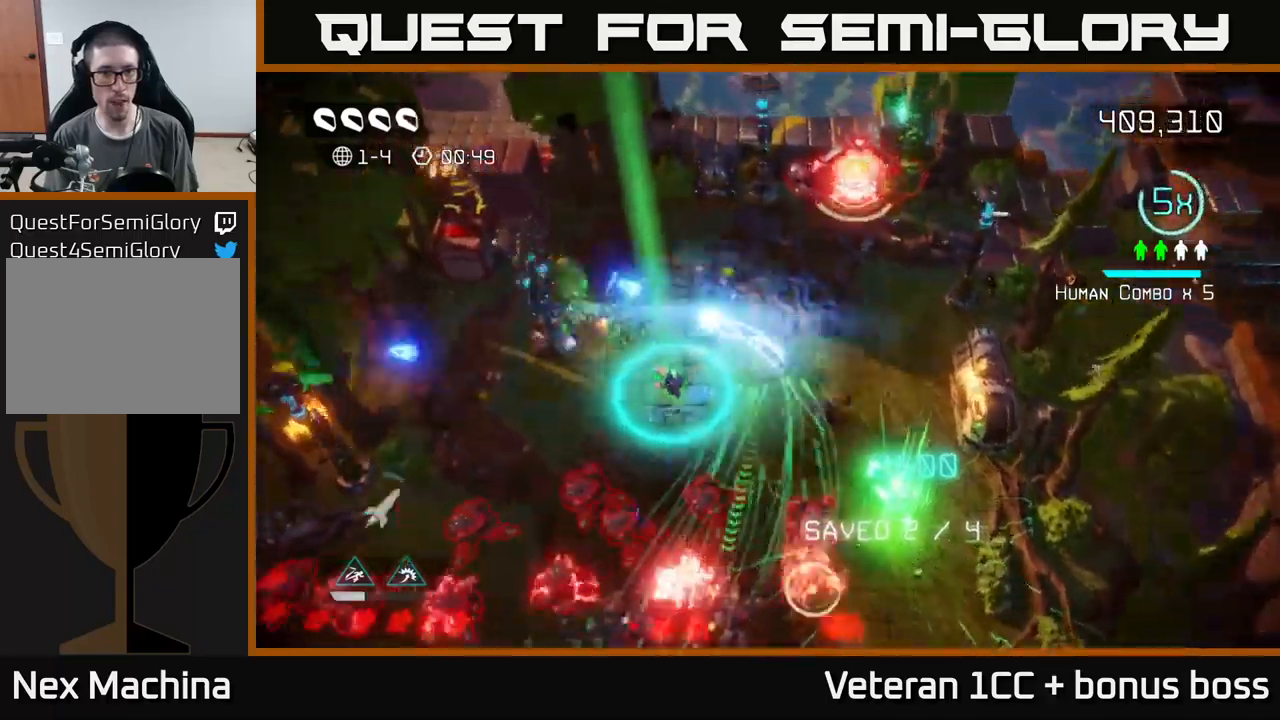
{"buttons": [], "left_stick": "up-left", "right_stick": "left", "events": [[33, "right_stick", "left"], [67, "R2", "up"]]}
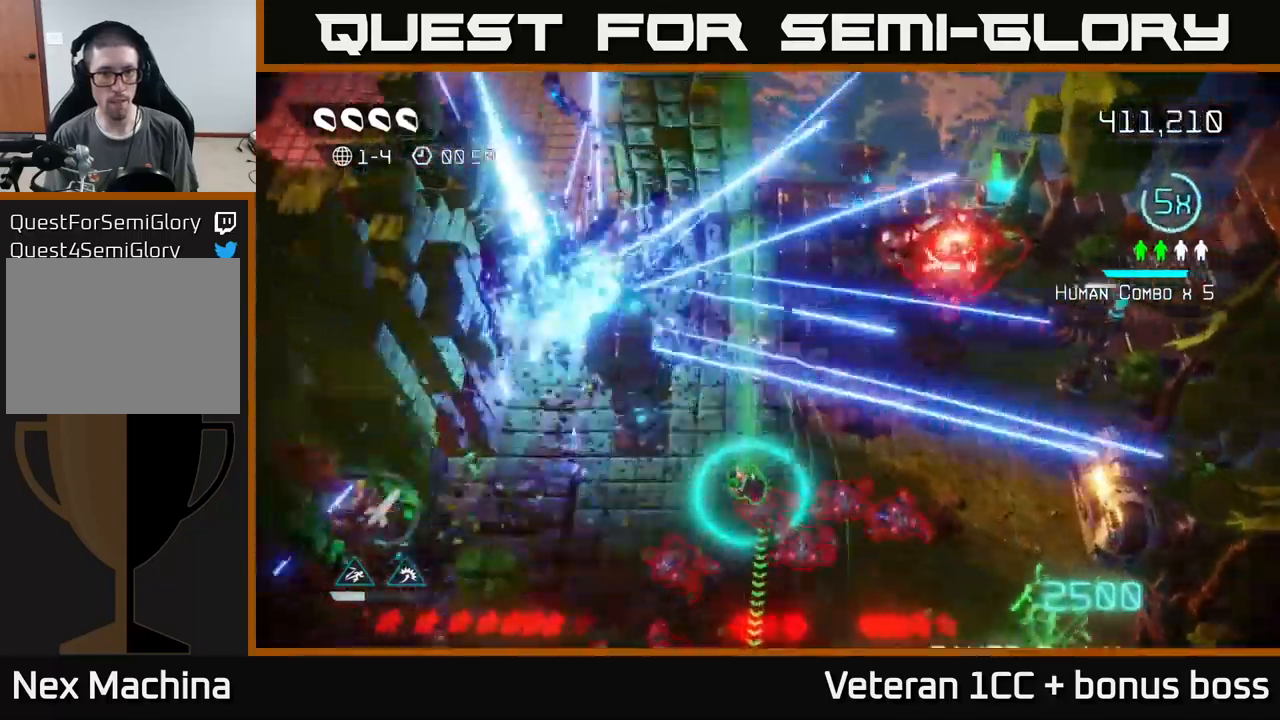
{"buttons": [], "left_stick": "up-left", "right_stick": "down", "events": [[117, "right_stick", "down"]]}
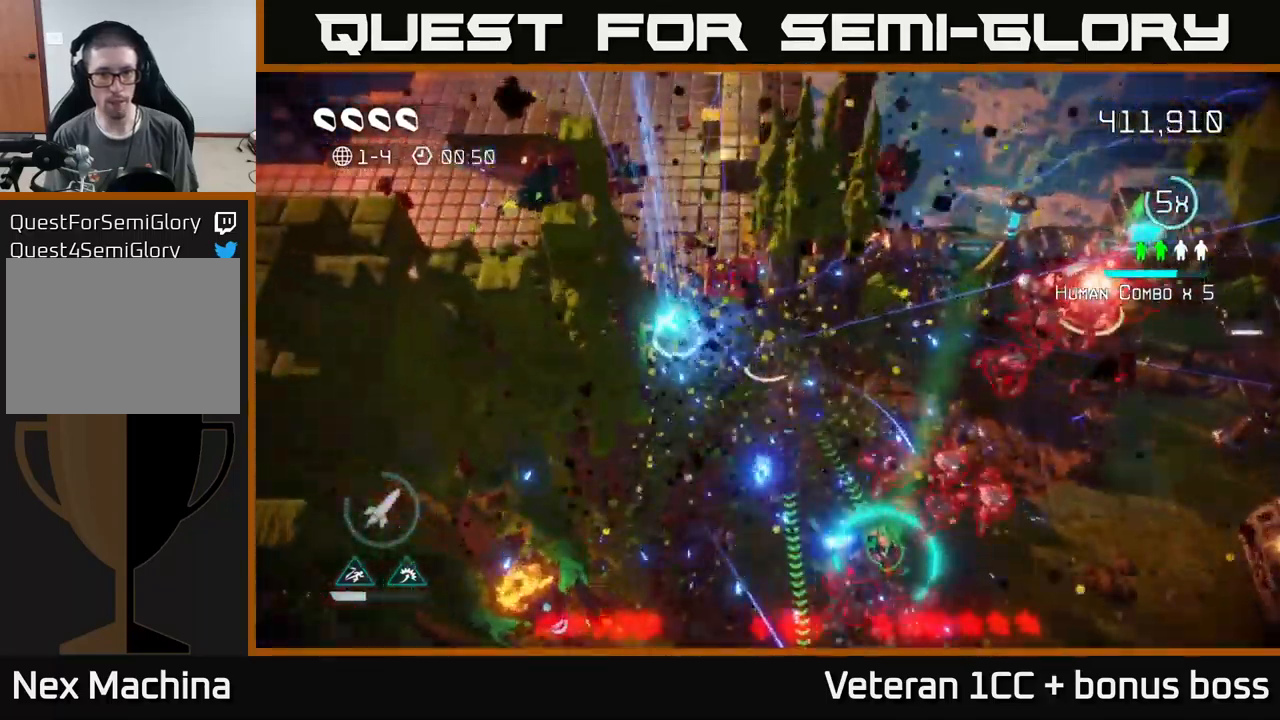
{"buttons": [], "left_stick": "down", "right_stick": "right", "events": [[167, "right_stick", "down-right"], [317, "left_stick", "down-left"], [350, "right_stick", "right"], [383, "left_stick", "down"]]}
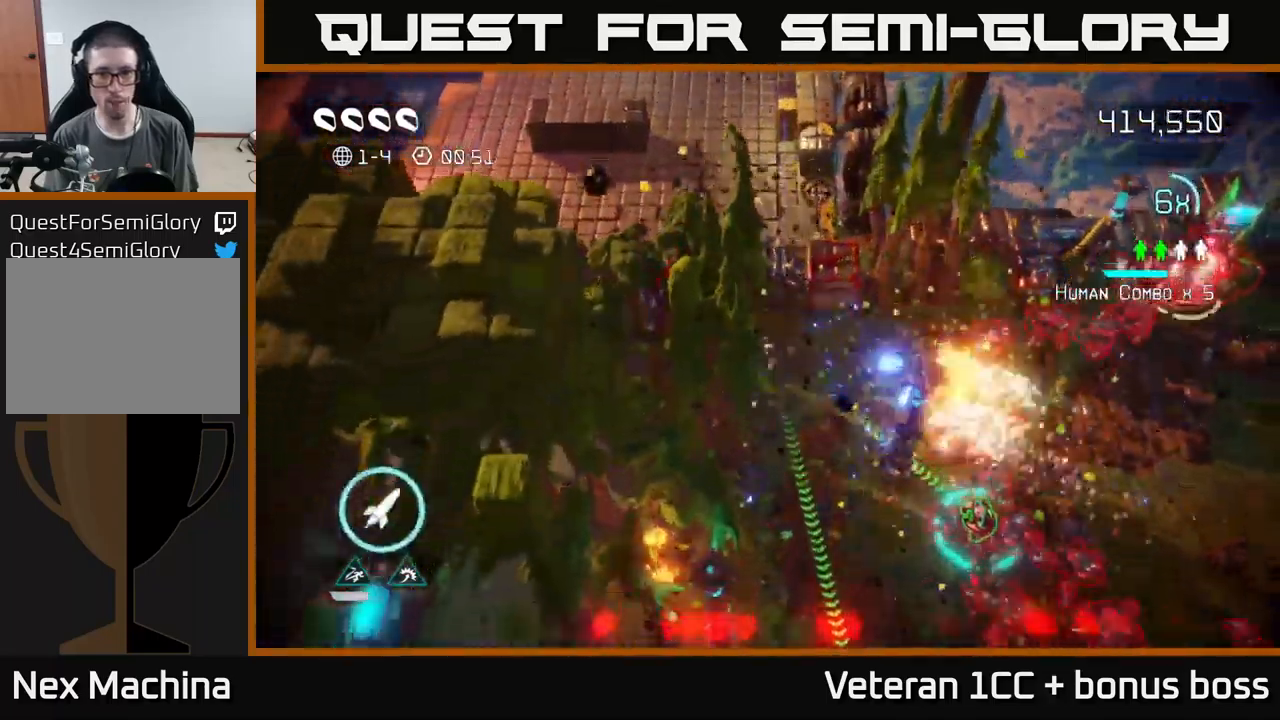
{"buttons": [], "left_stick": "down", "right_stick": "right", "events": [[300, "right_stick", "up-right"], [450, "right_stick", "right"]]}
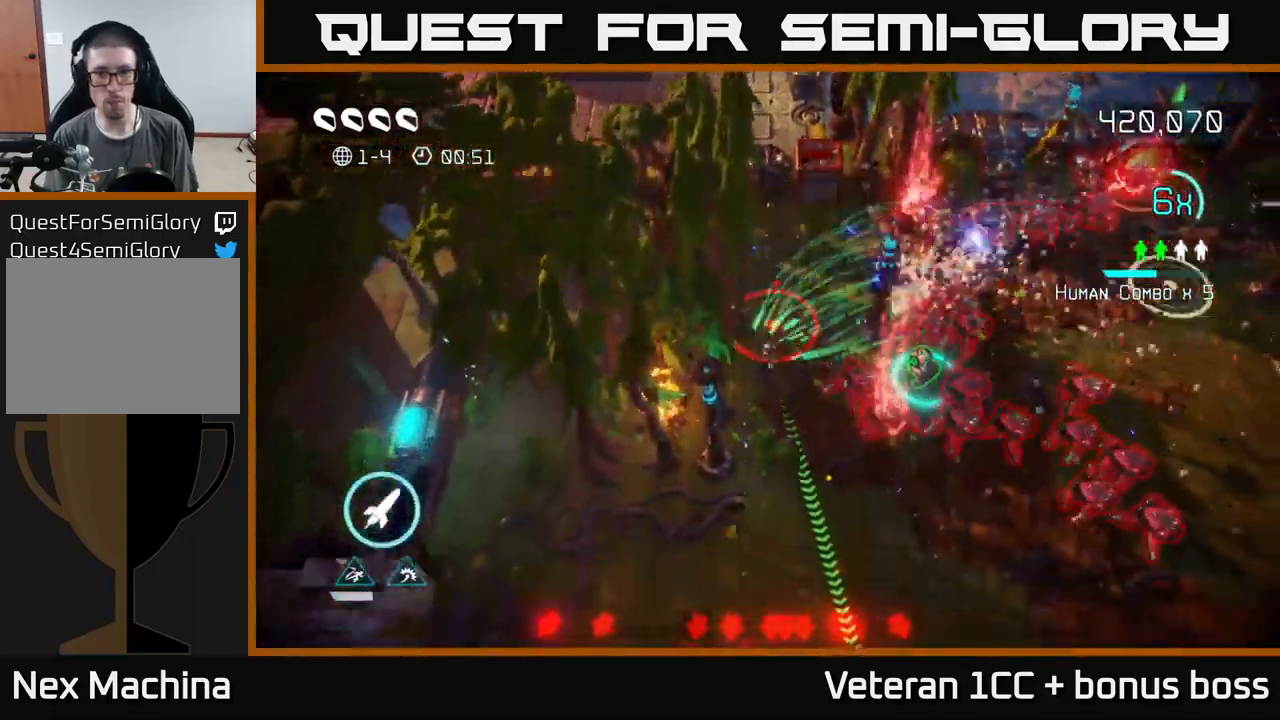
{"buttons": [], "left_stick": "down", "right_stick": "up-right", "events": [[300, "right_stick", "up-right"]]}
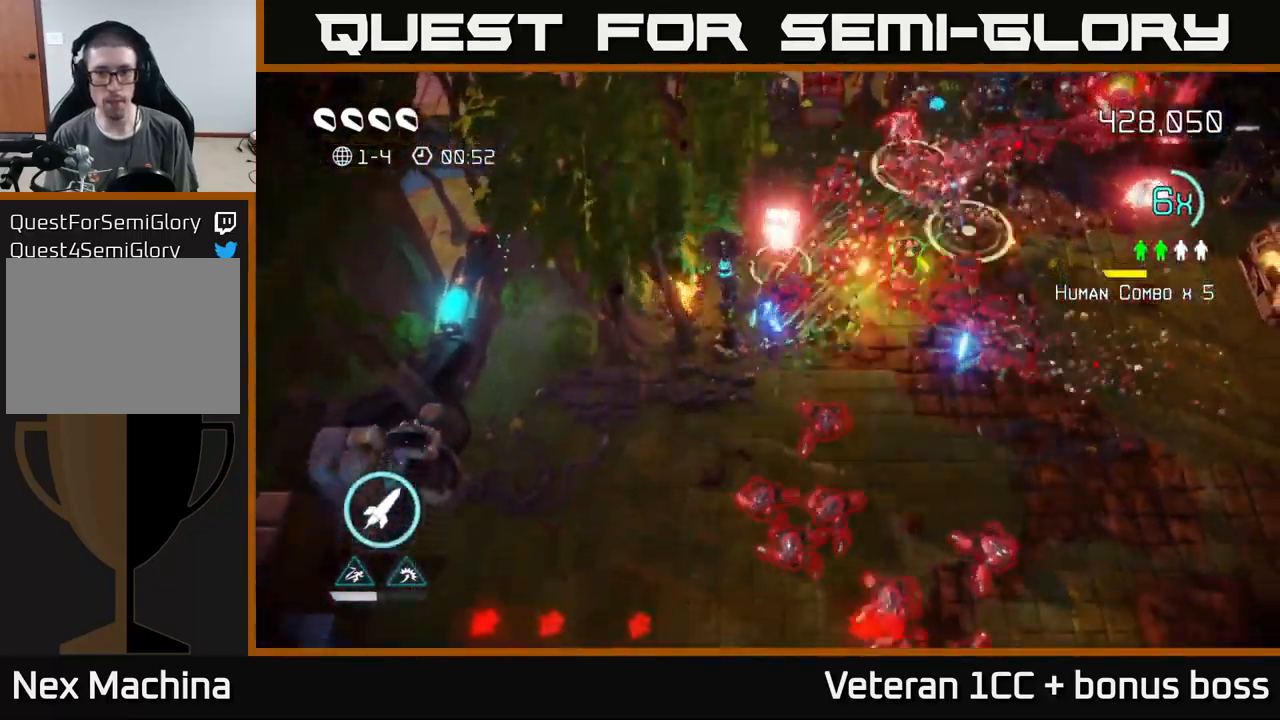
{"buttons": [], "left_stick": "right", "right_stick": "up-left", "events": [[50, "right_stick", "right"], [100, "left_stick", "down-right"], [150, "L2", "down"], [217, "left_stick", "right"], [333, "L2", "up"], [383, "right_stick", "up-left"]]}
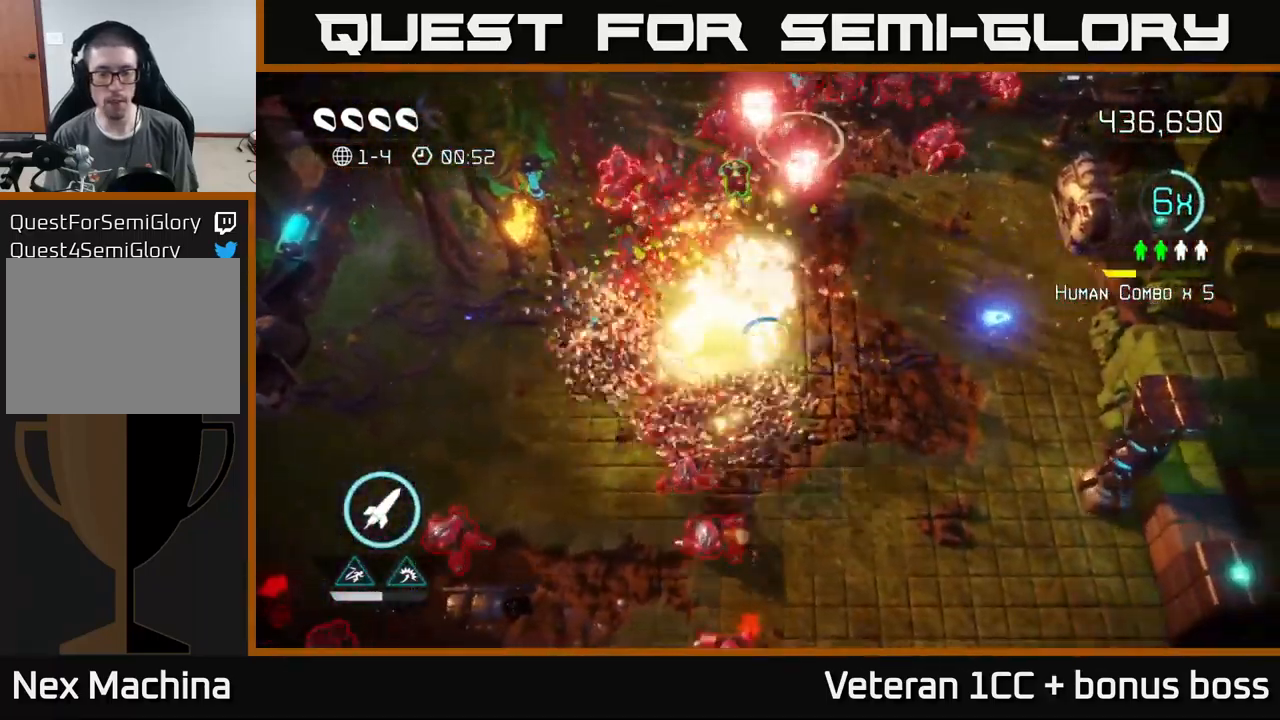
{"buttons": [], "left_stick": "down-right", "right_stick": "up-left", "events": [[300, "left_stick", "down-right"]]}